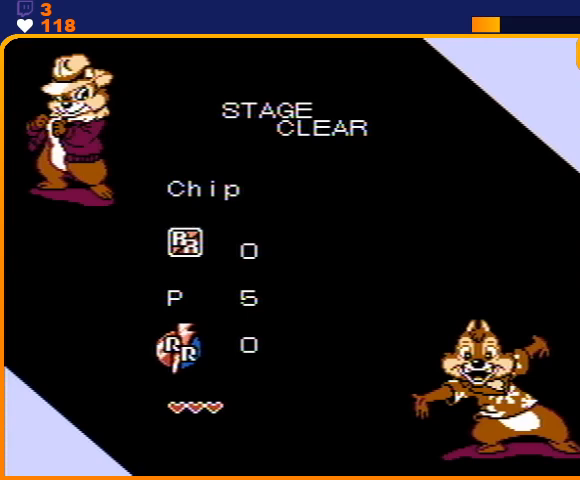
Gameplay with a controller (Nintendo layout); each line is a JSON object with the inputs held at the frame after it. "events" lists button and stick changes between this image and that frame as [ms after this image, input, new state], when the widget could be followed in between. Not read: L3 R3.
{"buttons": ["A"], "events": [[367, "A", "down"], [433, "A", "up"], [500, "A", "down"]]}
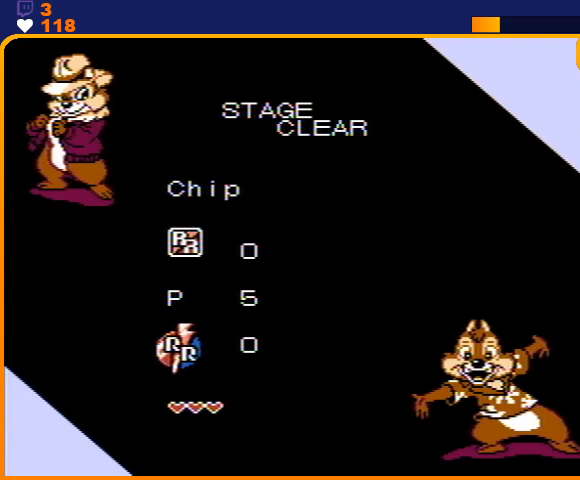
{"buttons": [], "events": [[100, "A", "up"], [133, "A", "down"], [200, "A", "up"], [233, "A", "down"], [333, "A", "up"]]}
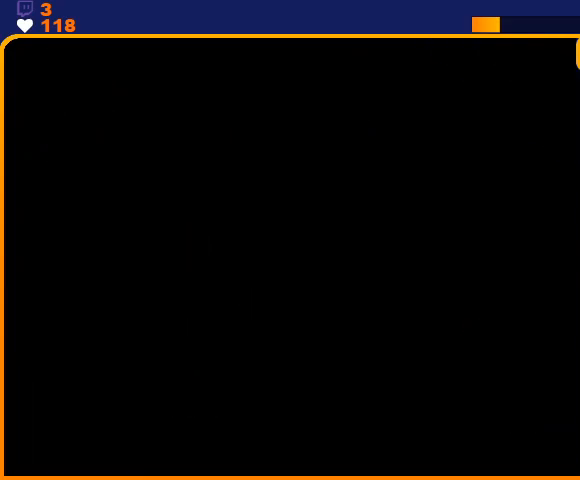
{"buttons": [], "events": []}
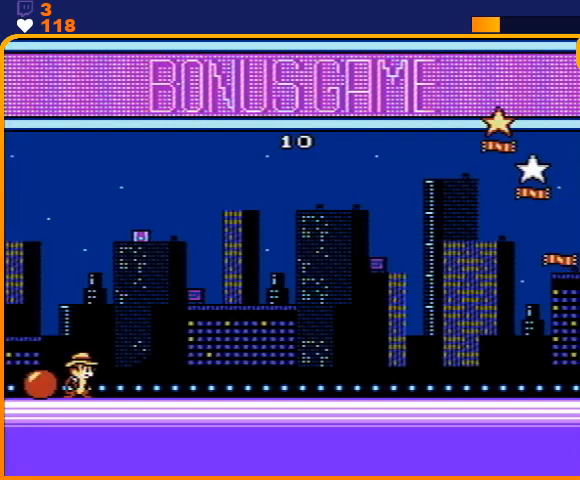
{"buttons": ["B", "DPAD_LEFT"], "events": [[167, "DPAD_LEFT", "down"], [500, "B", "down"]]}
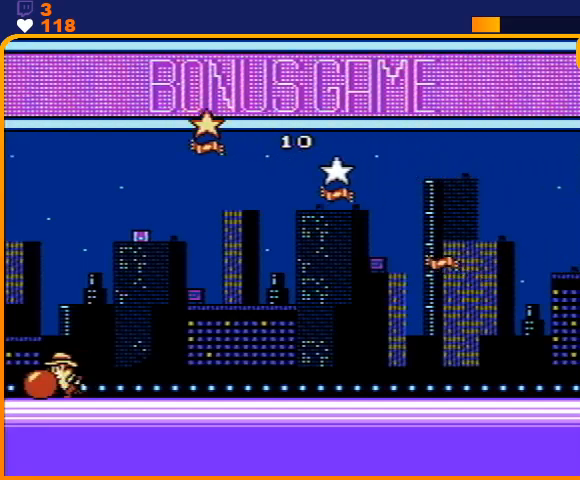
{"buttons": ["B", "DPAD_LEFT"], "events": [[33, "B", "up"], [133, "B", "down"], [167, "B", "up"], [233, "B", "down"], [300, "B", "up"], [367, "B", "down"], [433, "B", "up"], [500, "B", "down"]]}
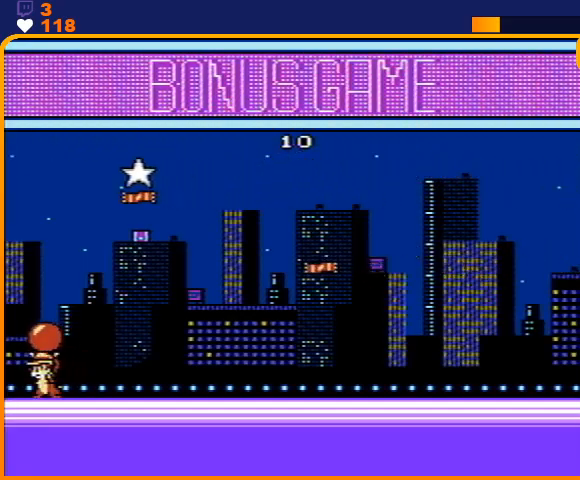
{"buttons": [], "events": [[33, "B", "up"], [100, "B", "down"], [133, "B", "up"], [200, "B", "down"], [267, "B", "up"], [467, "DPAD_LEFT", "up"]]}
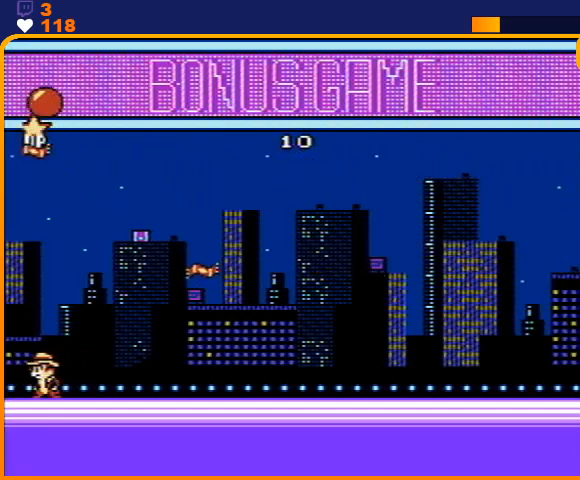
{"buttons": [], "events": []}
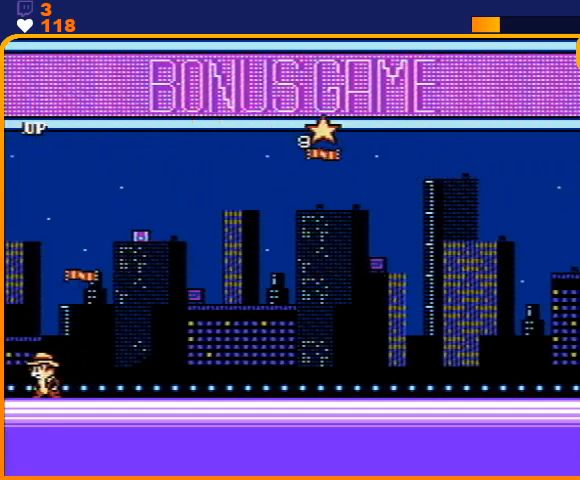
{"buttons": [], "events": []}
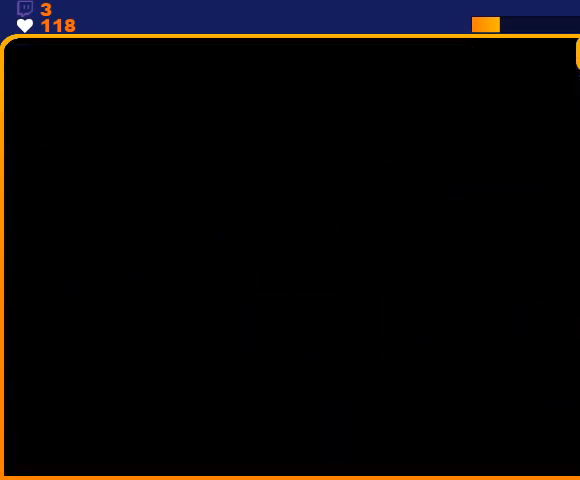
{"buttons": ["START"], "events": [[467, "START", "down"]]}
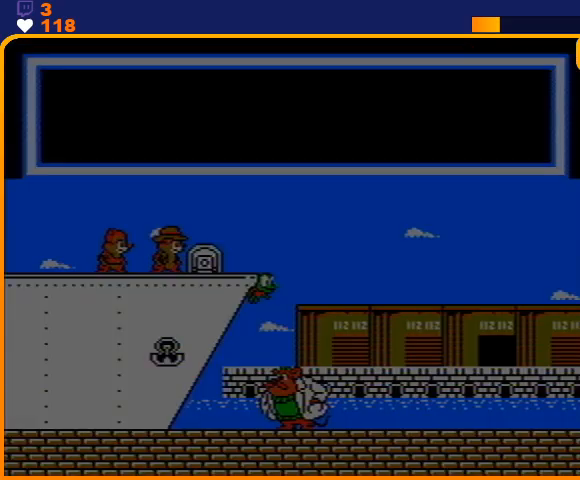
{"buttons": ["START"], "events": [[67, "START", "up"], [100, "START", "down"], [167, "START", "up"], [233, "START", "down"], [300, "START", "up"], [367, "START", "down"], [433, "START", "up"], [467, "START", "down"]]}
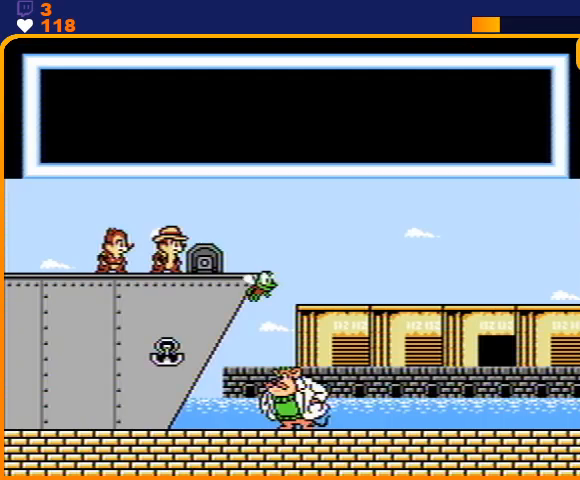
{"buttons": [], "events": [[33, "START", "up"], [100, "START", "down"], [167, "START", "up"], [200, "START", "down"], [267, "START", "up"], [333, "START", "down"], [367, "START", "up"], [433, "START", "down"], [500, "START", "up"]]}
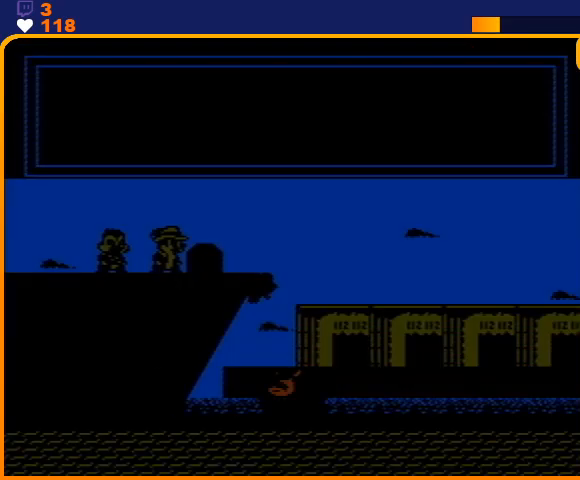
{"buttons": [], "events": [[67, "START", "down"], [167, "START", "up"]]}
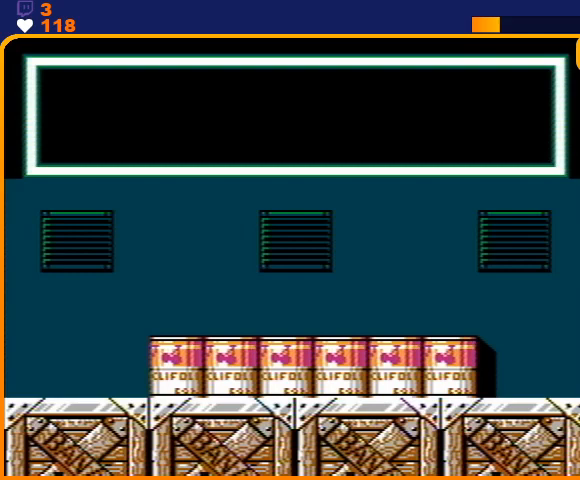
{"buttons": [], "events": []}
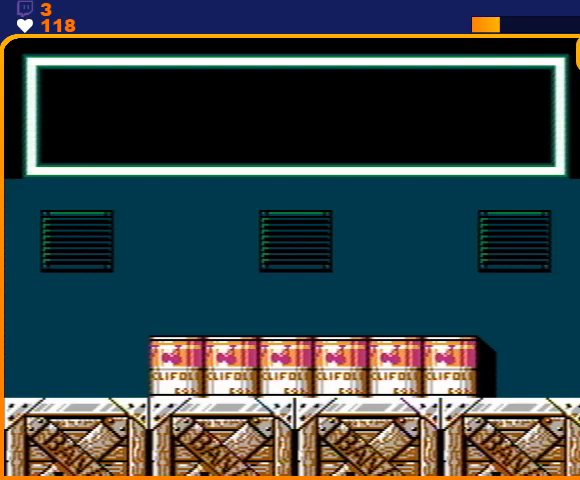
{"buttons": ["B"], "events": [[133, "B", "down"], [200, "B", "up"], [267, "B", "down"], [333, "B", "up"], [400, "B", "down"], [467, "B", "up"], [500, "B", "down"]]}
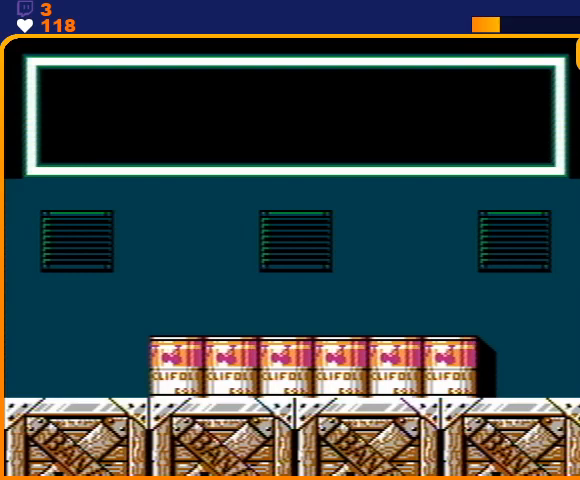
{"buttons": ["B"], "events": [[67, "B", "up"], [133, "B", "down"], [200, "B", "up"], [267, "B", "down"], [333, "B", "up"], [400, "B", "down"], [467, "B", "up"], [500, "B", "down"]]}
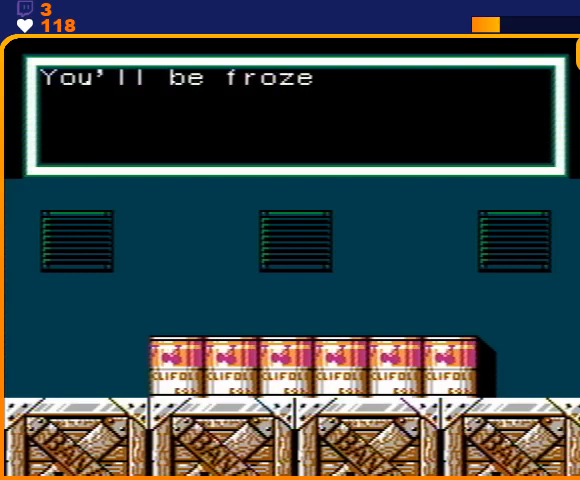
{"buttons": [], "events": [[33, "B", "up"], [100, "B", "down"], [167, "B", "up"], [233, "B", "down"], [300, "B", "up"], [333, "B", "down"], [400, "B", "up"], [433, "B", "down"], [500, "B", "up"]]}
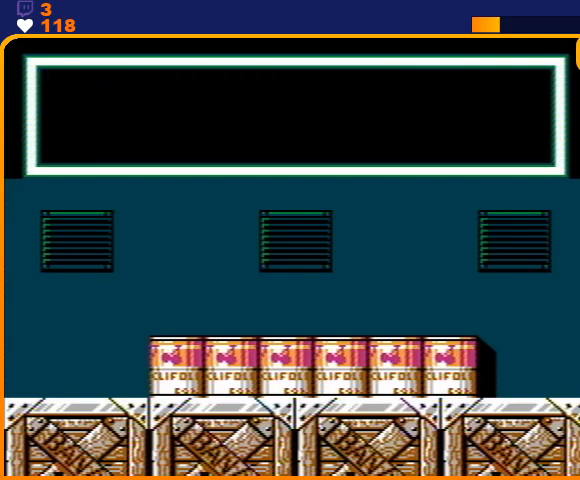
{"buttons": [], "events": [[67, "B", "down"], [133, "B", "up"], [200, "B", "down"], [233, "B", "up"], [300, "B", "down"], [367, "B", "up"], [400, "B", "down"], [500, "B", "up"]]}
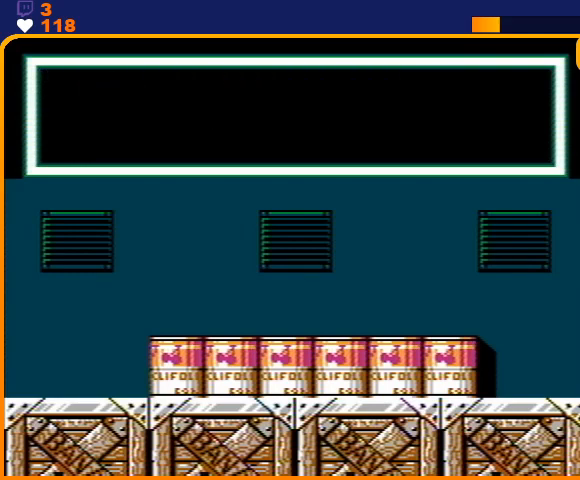
{"buttons": ["DPAD_RIGHT"], "events": [[167, "DPAD_RIGHT", "down"]]}
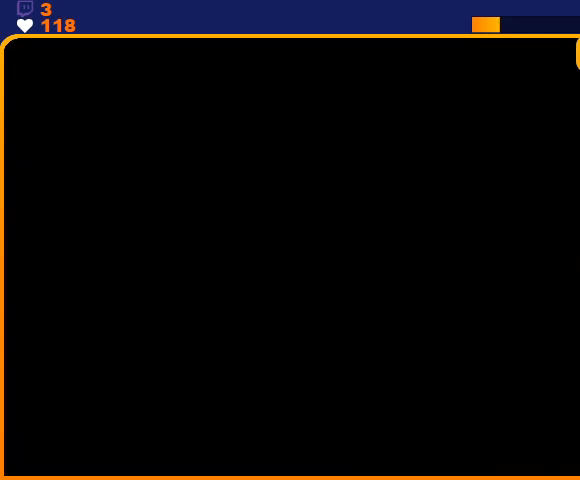
{"buttons": ["DPAD_RIGHT"], "events": []}
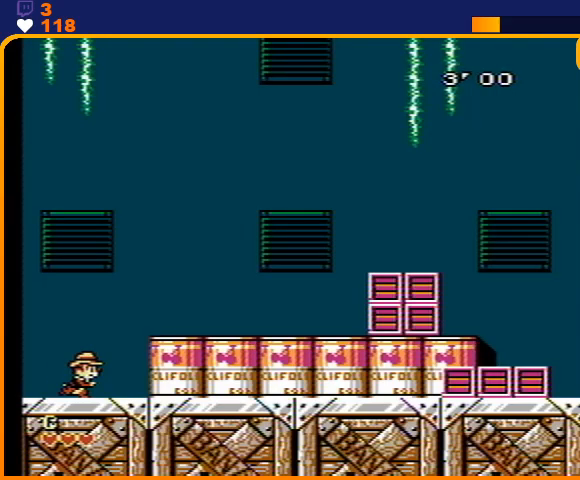
{"buttons": ["DPAD_RIGHT"], "events": [[133, "A", "down"], [367, "A", "up"]]}
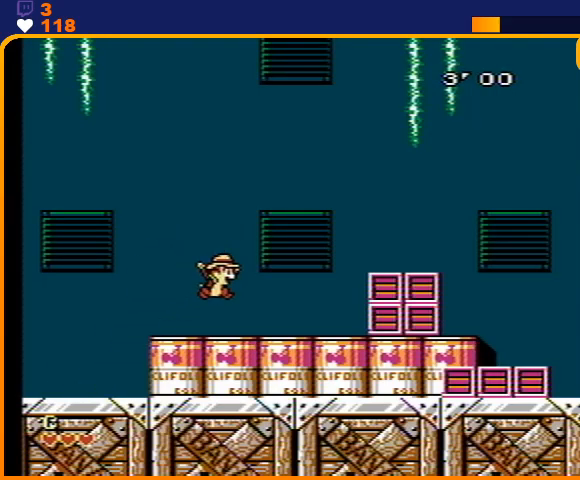
{"buttons": ["DPAD_RIGHT"], "events": [[200, "A", "down"], [500, "A", "up"]]}
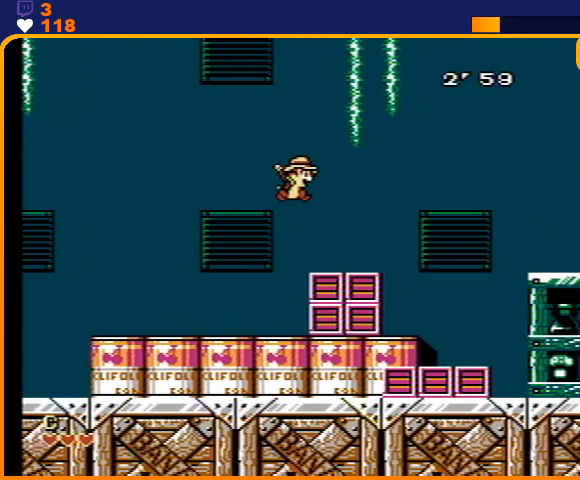
{"buttons": ["DPAD_RIGHT"], "events": []}
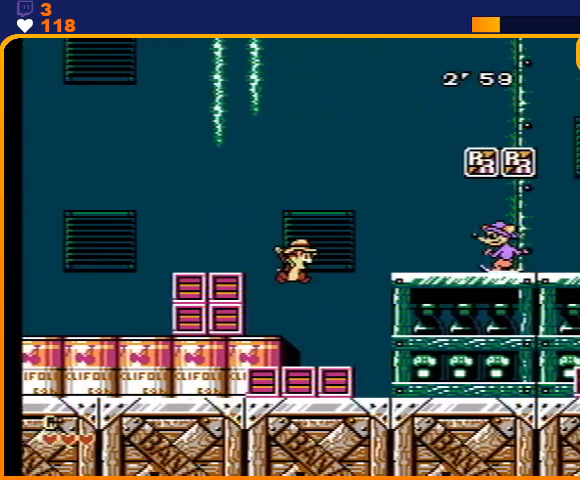
{"buttons": ["DPAD_RIGHT"], "events": []}
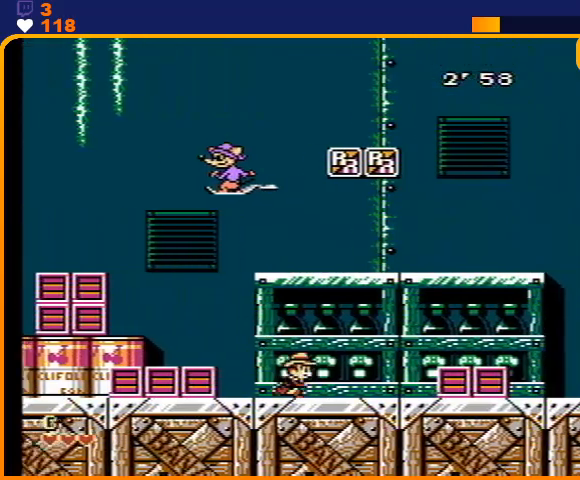
{"buttons": ["DPAD_RIGHT"], "events": [[133, "A", "down"], [267, "A", "up"]]}
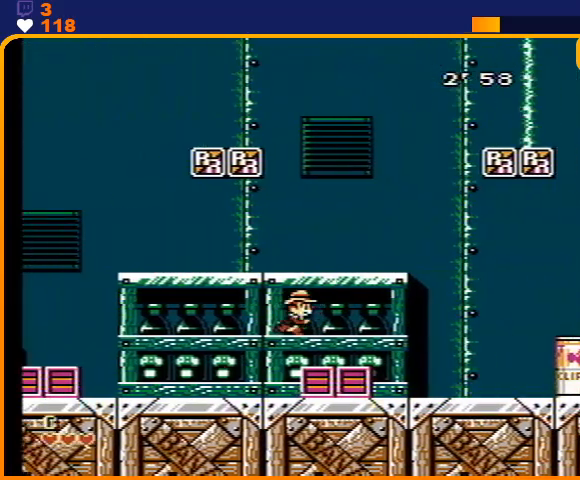
{"buttons": ["A", "DPAD_RIGHT"], "events": [[433, "A", "down"]]}
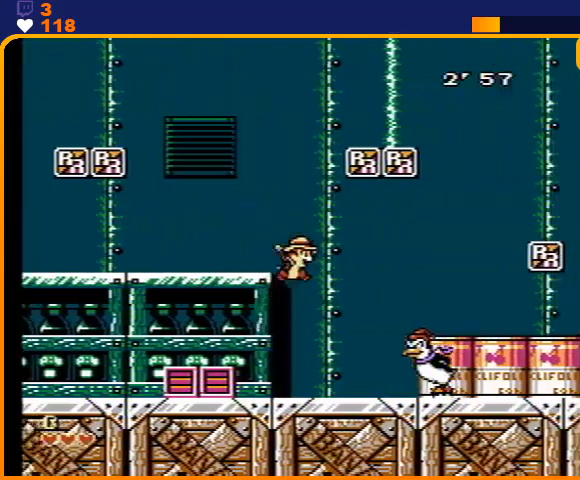
{"buttons": ["DPAD_RIGHT"], "events": [[133, "A", "up"]]}